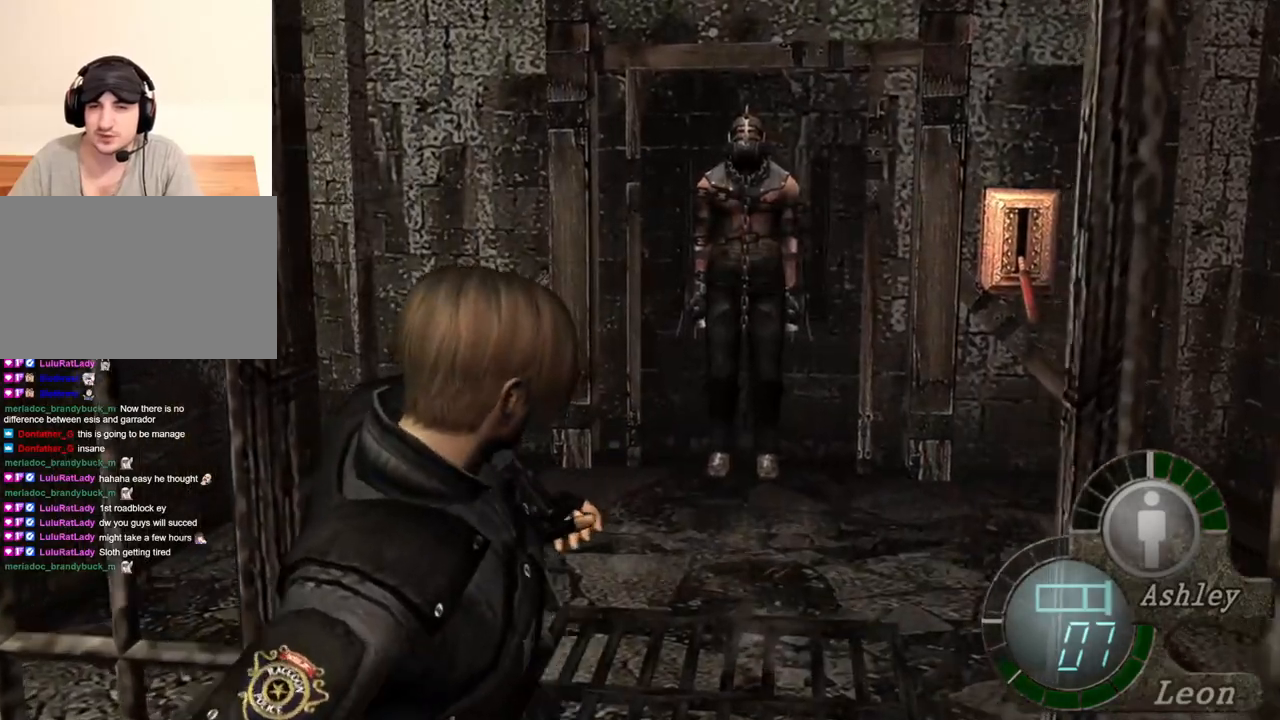
Gameplay with keyboard and mouse; each line is a JSON object with the keys and mouse buttons held at the frame after it. "events" lists presses ("down") and releases ("up") of "1", "2", "3", "4", "5", "a", "alt", "b", "c", "ctrl", "d", "e", "f", "g", "q", "r", "s", "shift", "space", "t", "tab", "tilde", "v", "w", "x", "z", "mouse_left", "mouse_wheel", "mouse_right", "mouse_mb4" and "mouse_mb5" between this image and that frame as [ms after this image, input, new state], when the widget could be followed in between. "mouse_left", "mouse_wheel", "mouse_right", "mouse_mb4", "mouse_mb5" = the "left", "wheel", "right", "mb4", "mb5" buttons of the "mouse" list. No other keys are recorded. "wheel" means that the mouse wheel is clicked or scrolled. Mouse movement is not recorded.
{"keys": ["w"], "mouse": [], "events": [[384, "w", "down"]]}
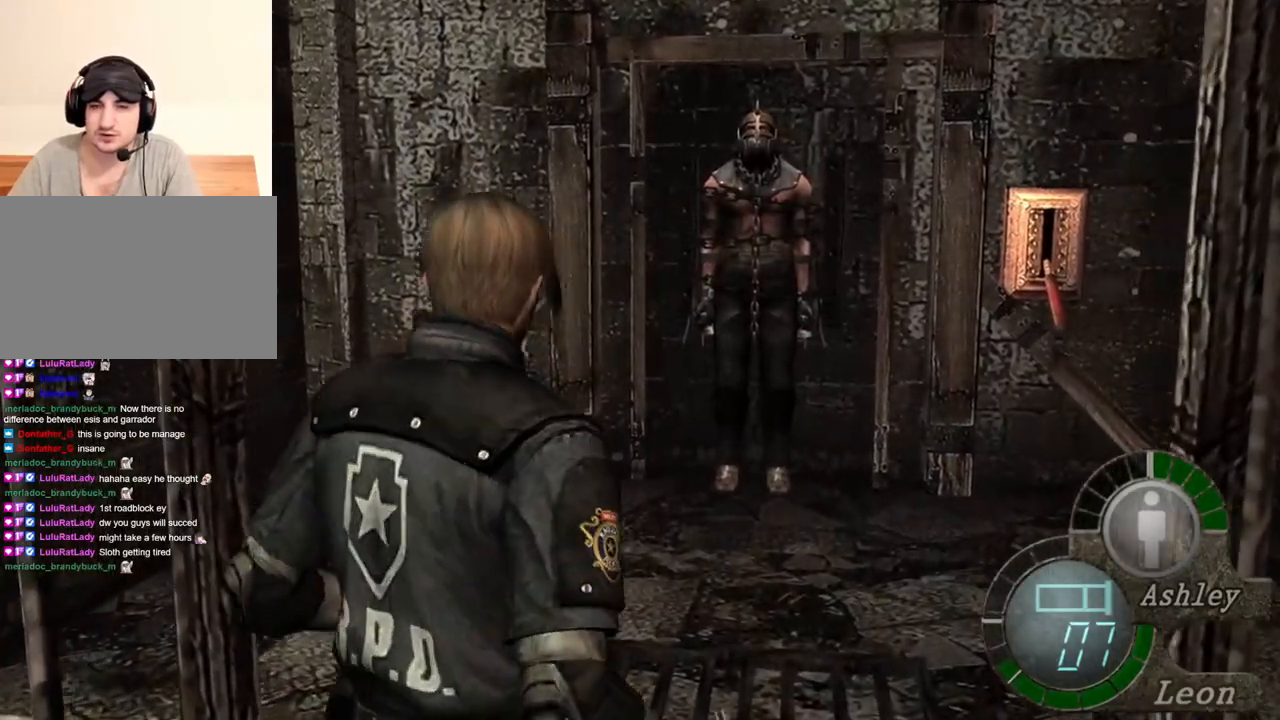
{"keys": ["shift"], "mouse": [], "events": [[17, "shift", "down"], [484, "w", "up"]]}
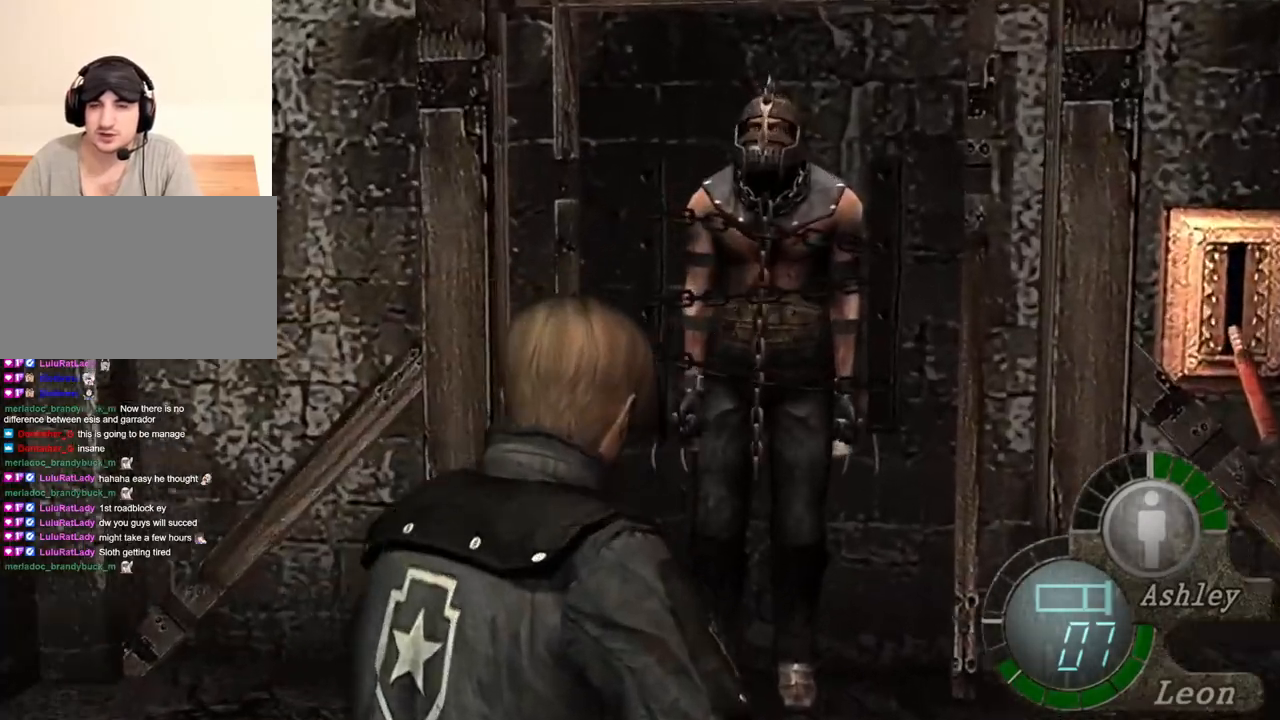
{"keys": ["s"], "mouse": [], "events": [[17, "s", "down"], [84, "shift", "up"]]}
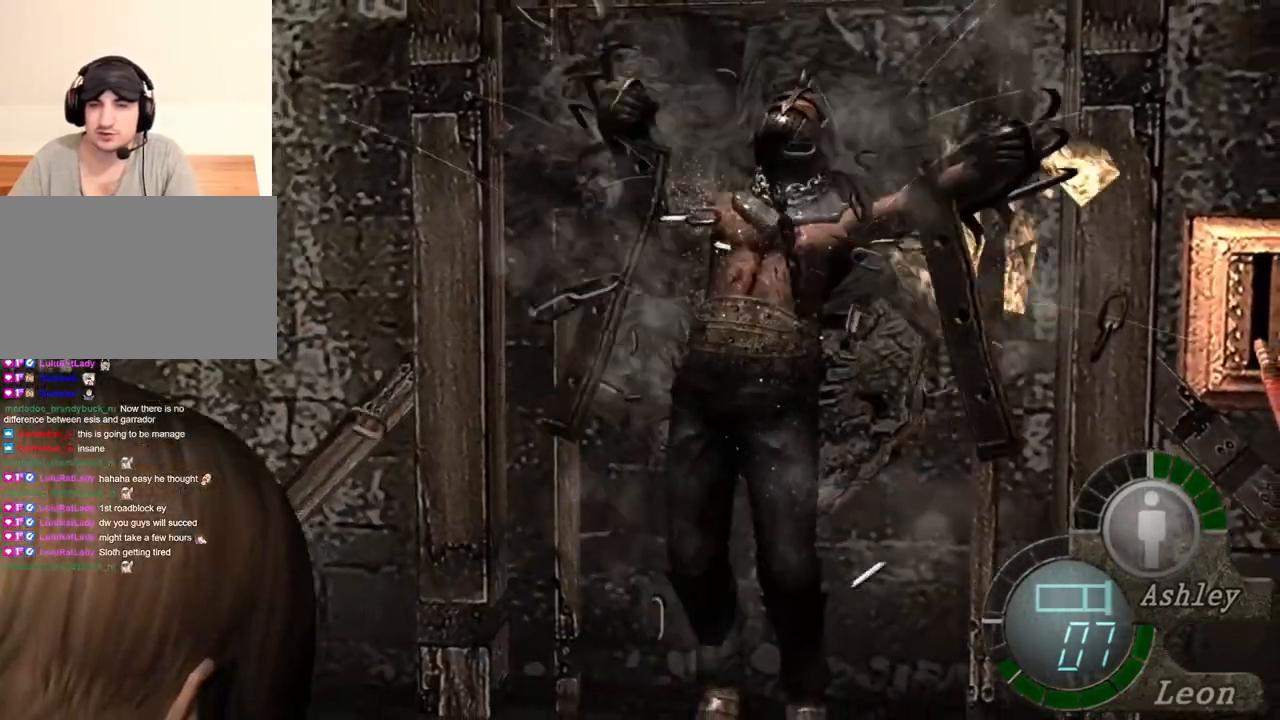
{"keys": [], "mouse": ["right"], "events": [[84, "mouse_right", "down"], [217, "s", "up"]]}
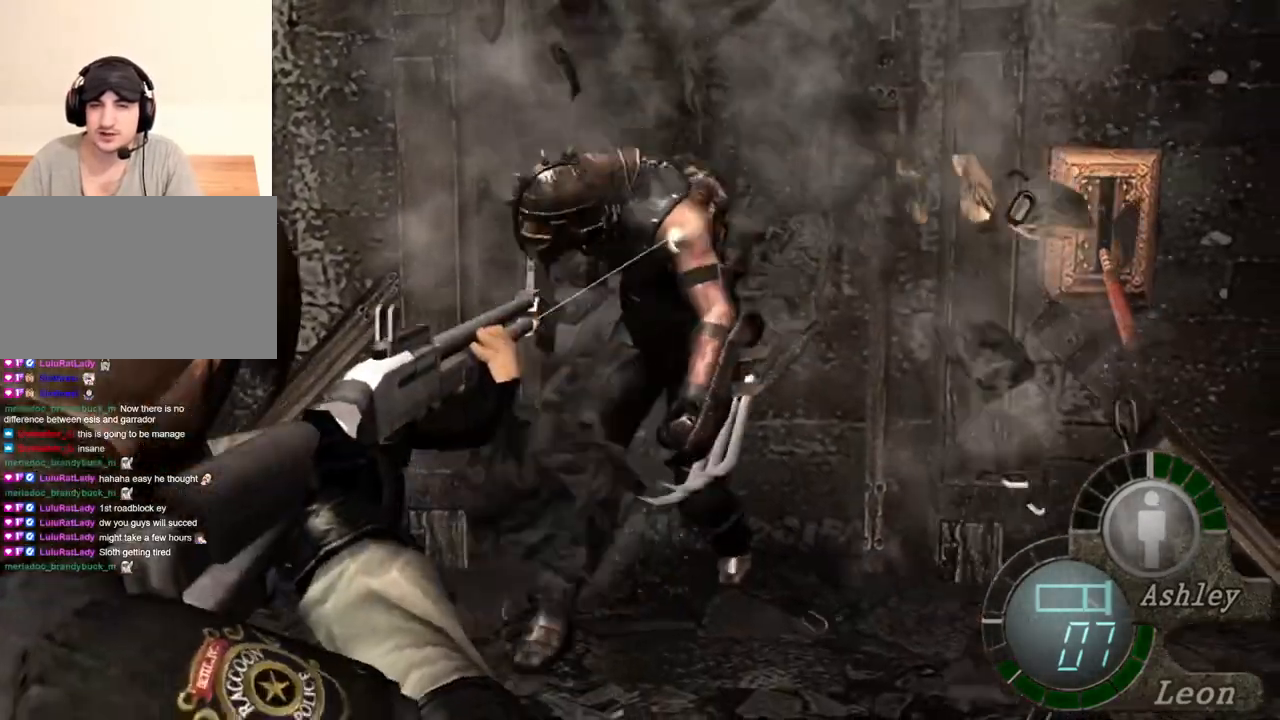
{"keys": [], "mouse": ["right"], "events": [[250, "mouse_left", "down"], [384, "mouse_left", "up"]]}
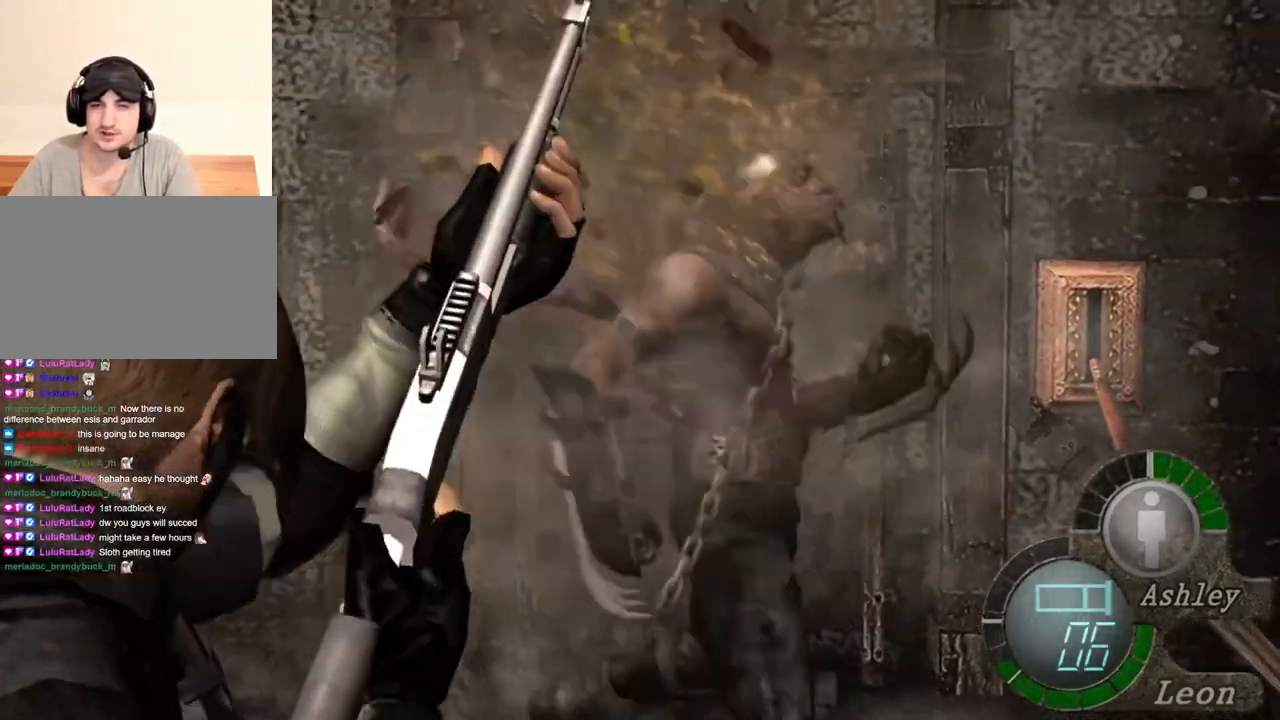
{"keys": [], "mouse": ["right"], "events": []}
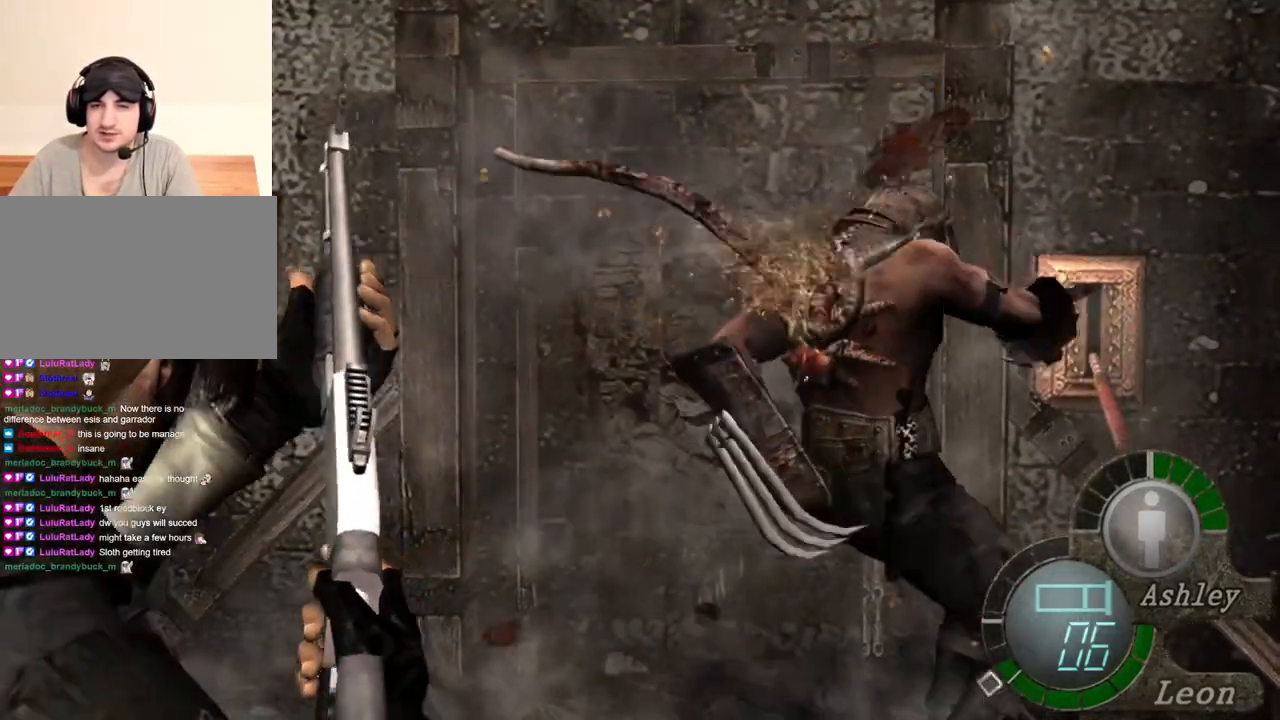
{"keys": [], "mouse": ["right"], "events": []}
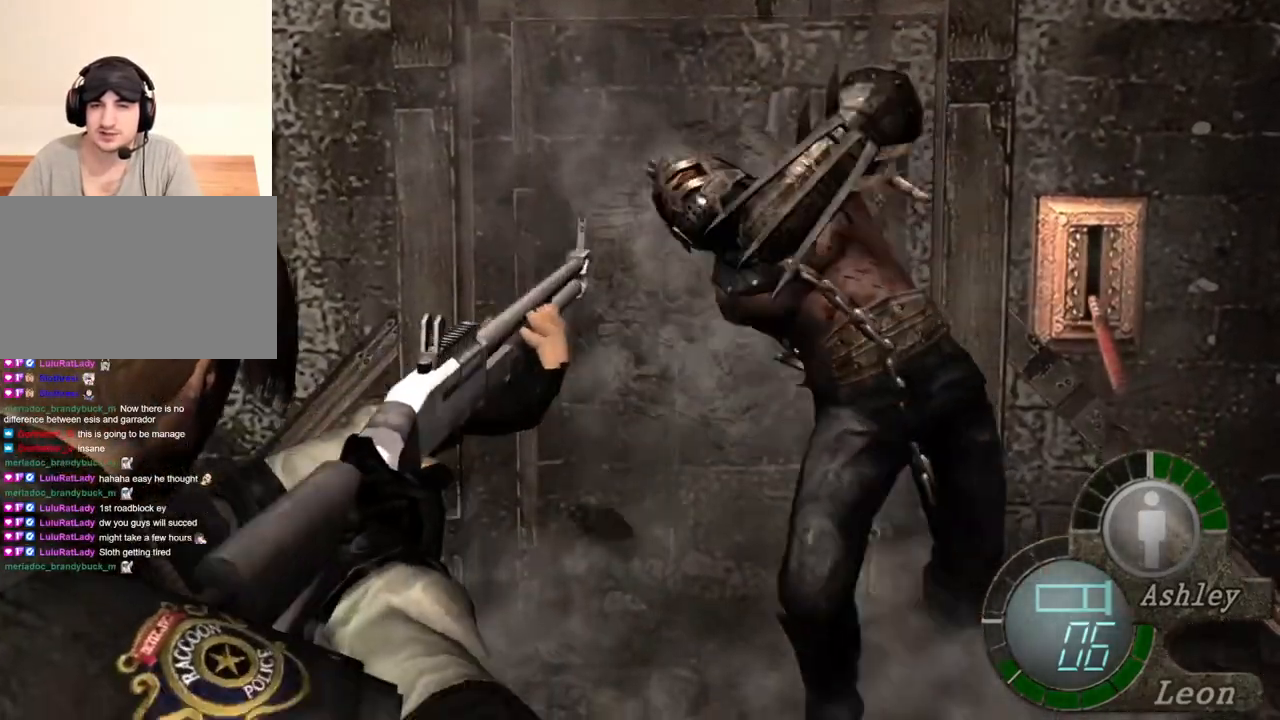
{"keys": ["shift", "w"], "mouse": [], "events": [[50, "mouse_right", "up"], [217, "shift", "down"], [217, "w", "down"]]}
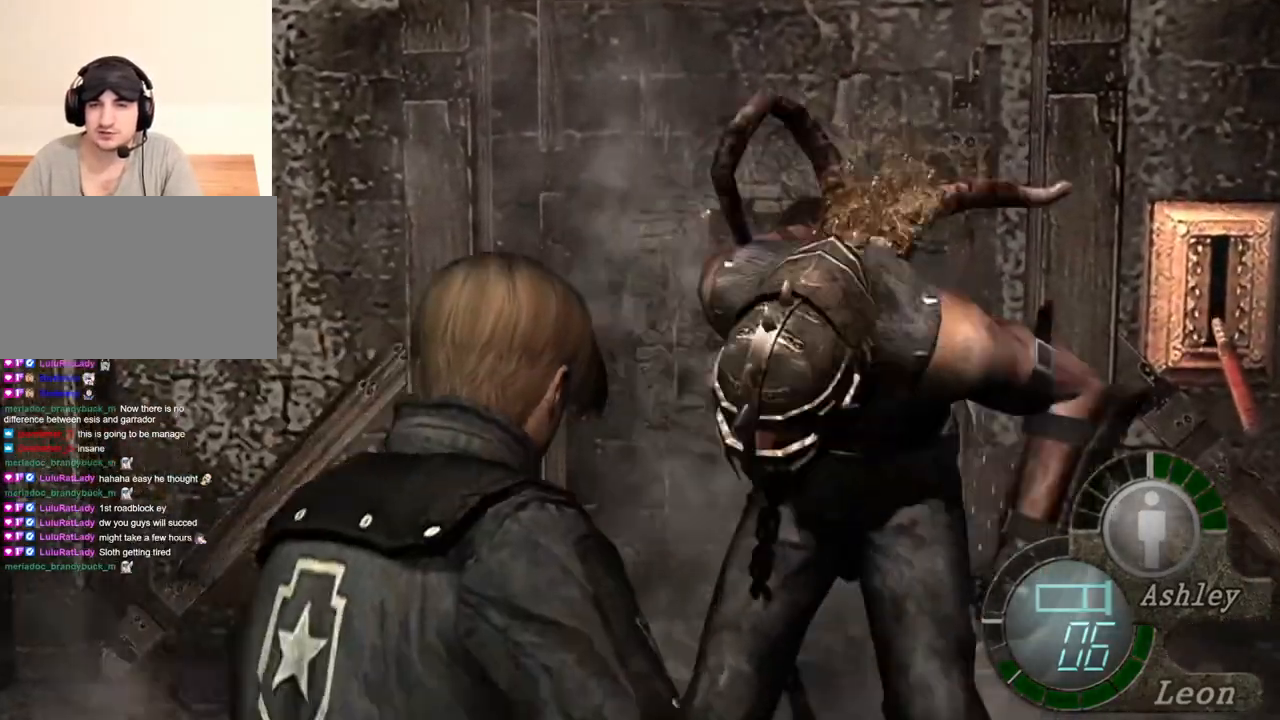
{"keys": ["s"], "mouse": ["right"], "events": [[17, "s", "down"], [17, "w", "up"], [150, "shift", "up"], [484, "mouse_right", "down"]]}
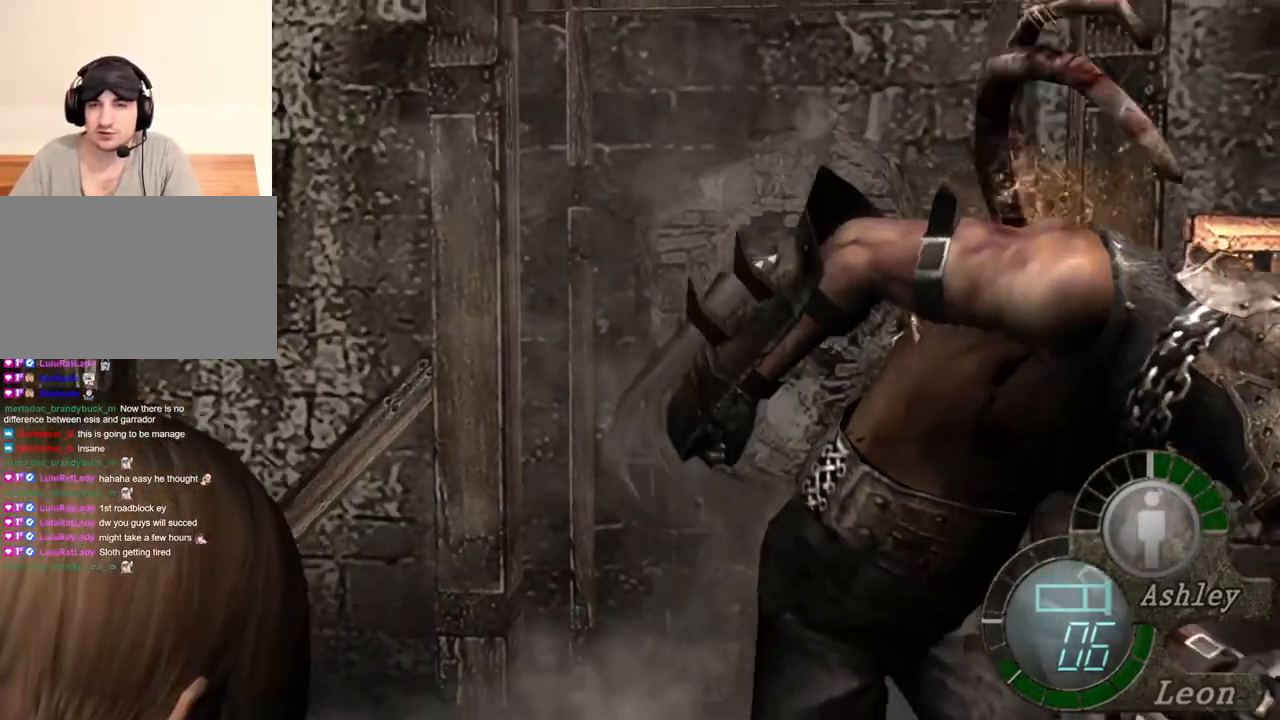
{"keys": [], "mouse": ["right"], "events": [[150, "s", "up"]]}
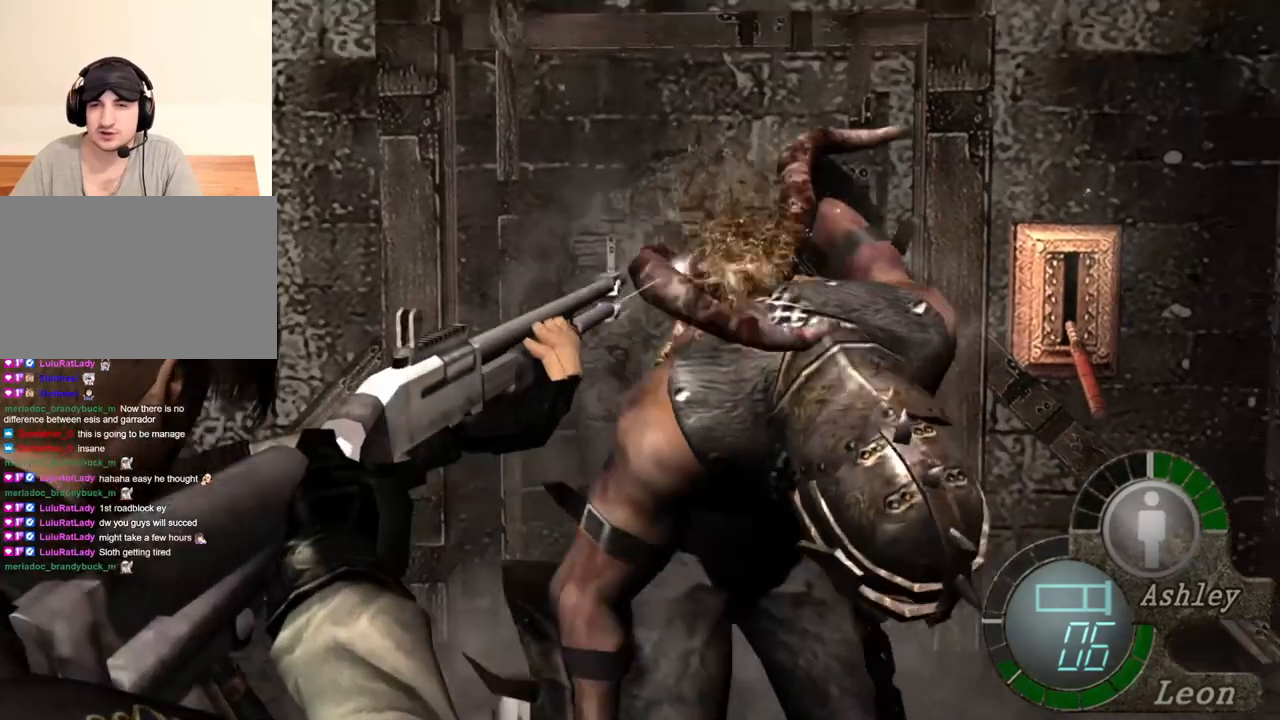
{"keys": [], "mouse": ["right"], "events": [[84, "mouse_left", "down"], [150, "mouse_left", "up"]]}
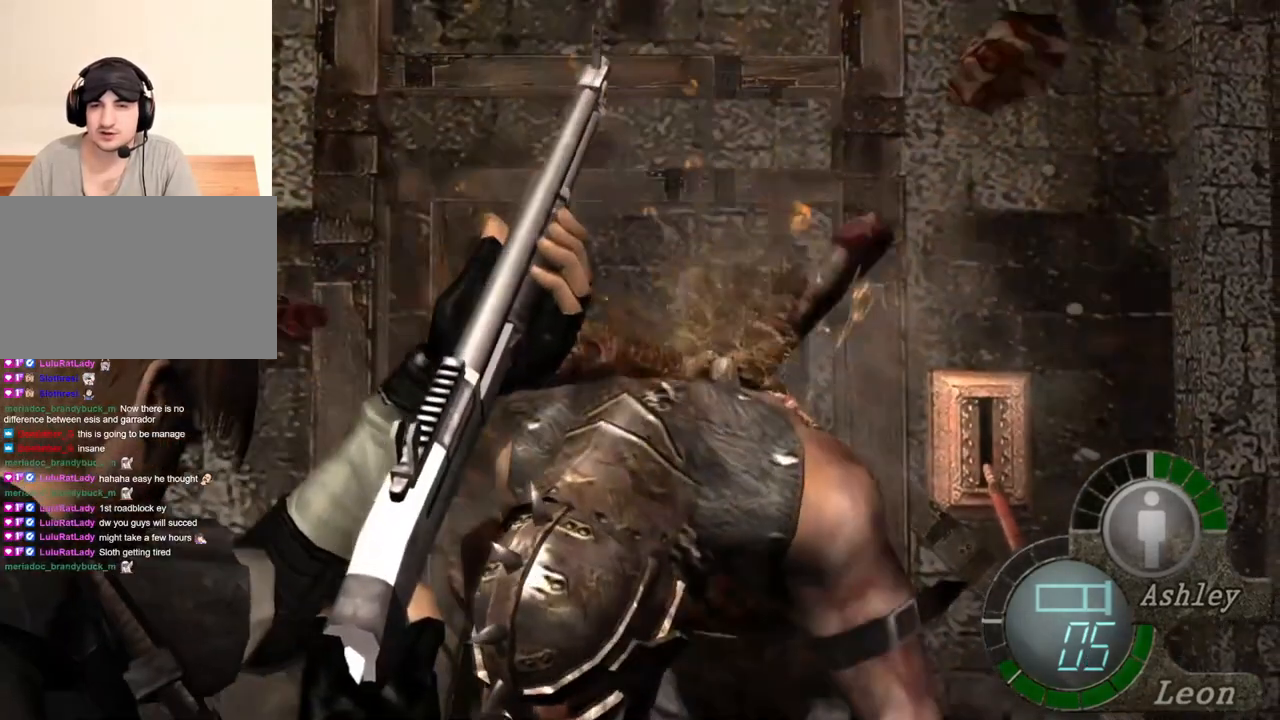
{"keys": [], "mouse": ["right"], "events": []}
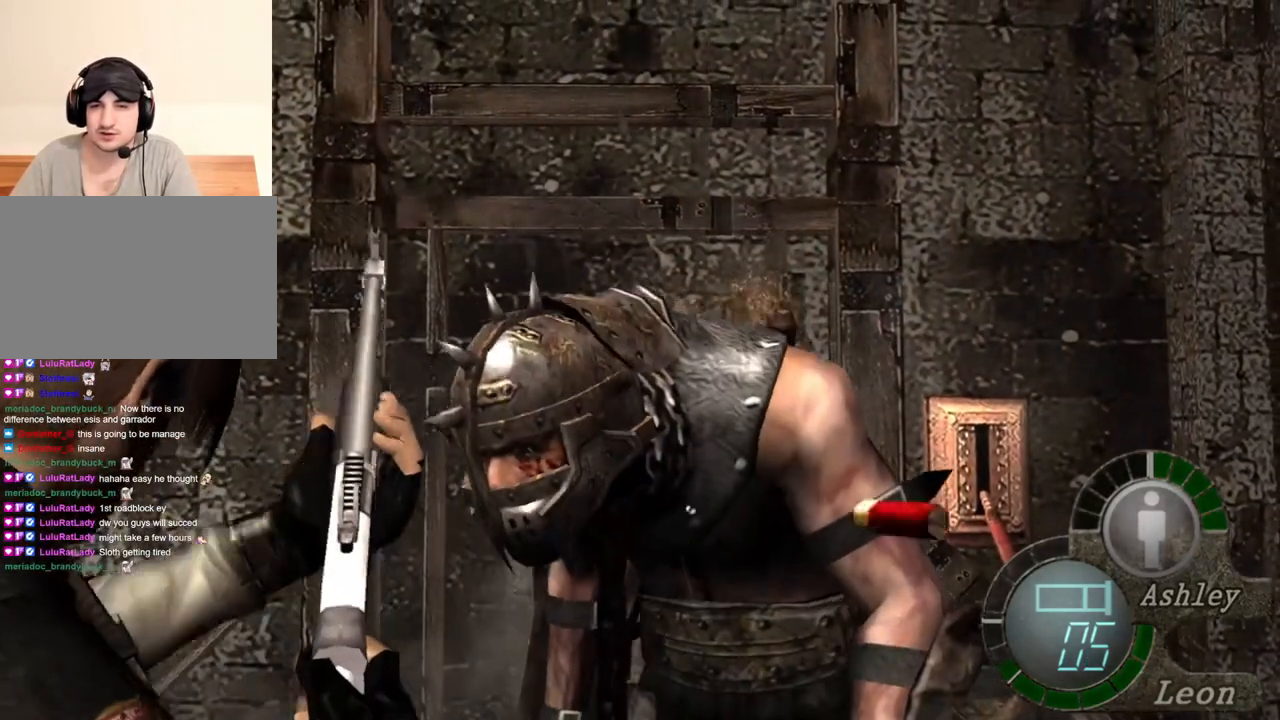
{"keys": [], "mouse": ["right"], "events": []}
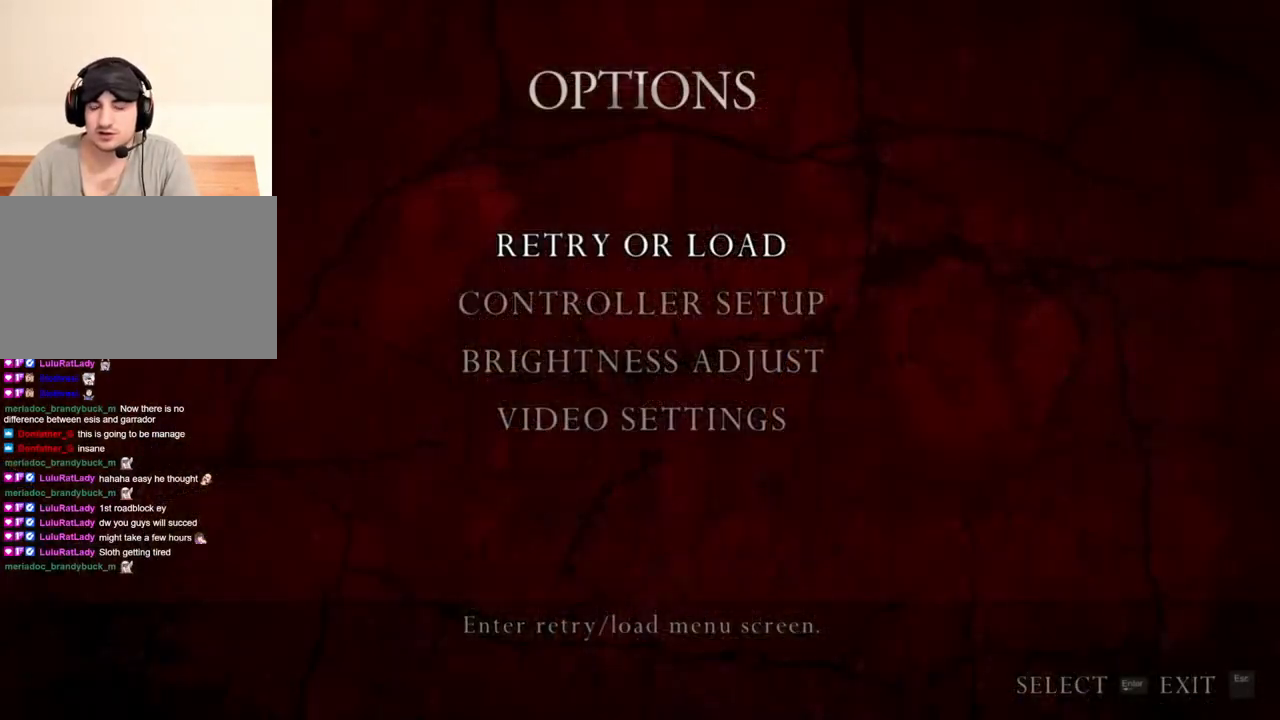
{"keys": [], "mouse": ["right"], "events": []}
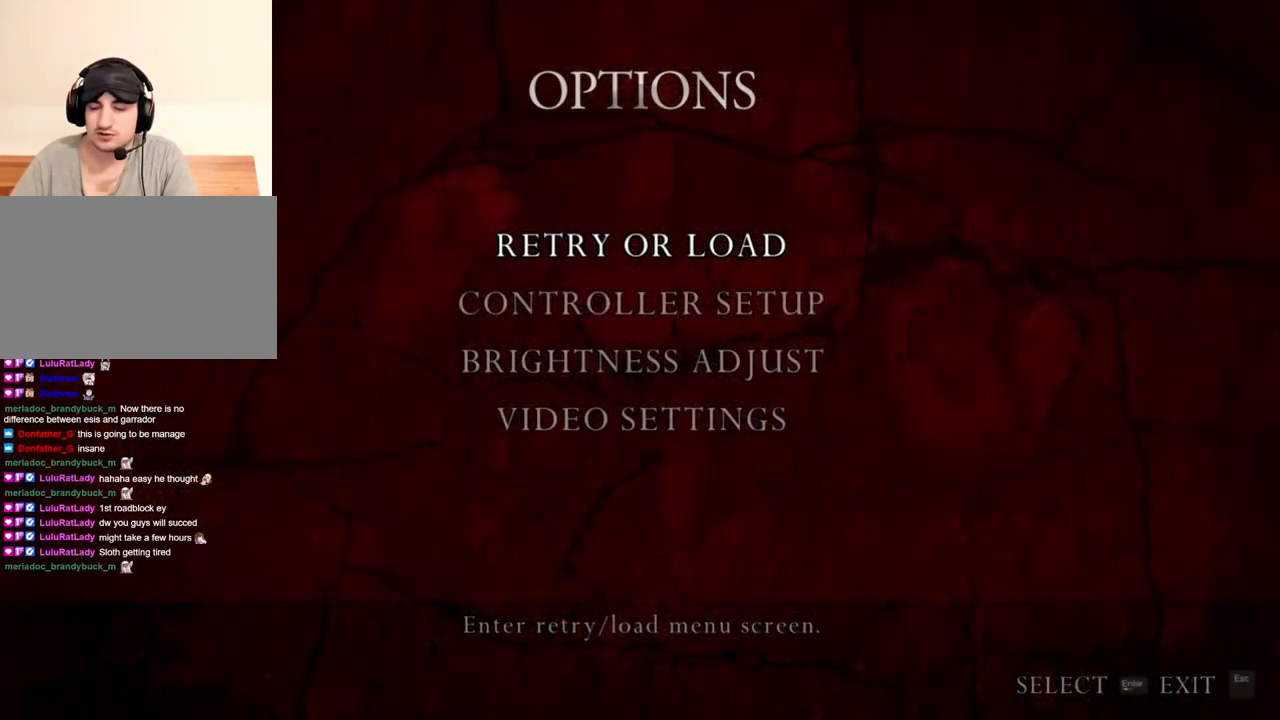
{"keys": [], "mouse": ["right"], "events": []}
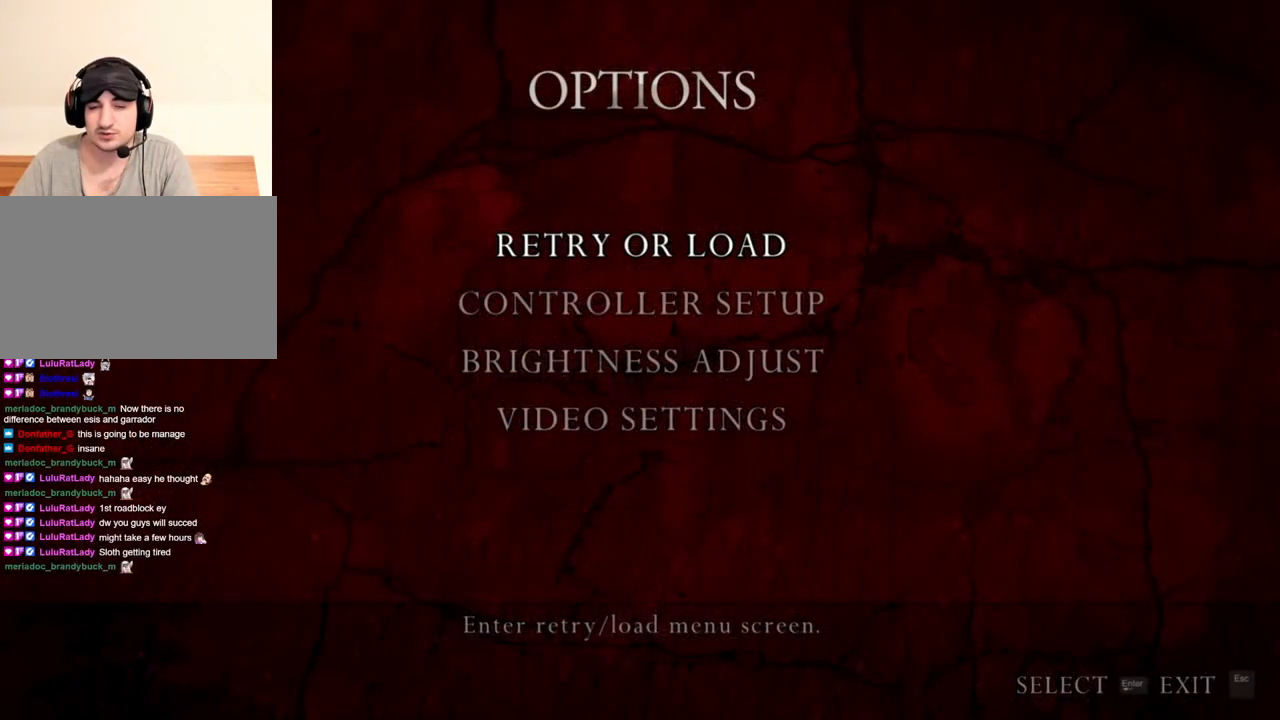
{"keys": [], "mouse": ["right"], "events": []}
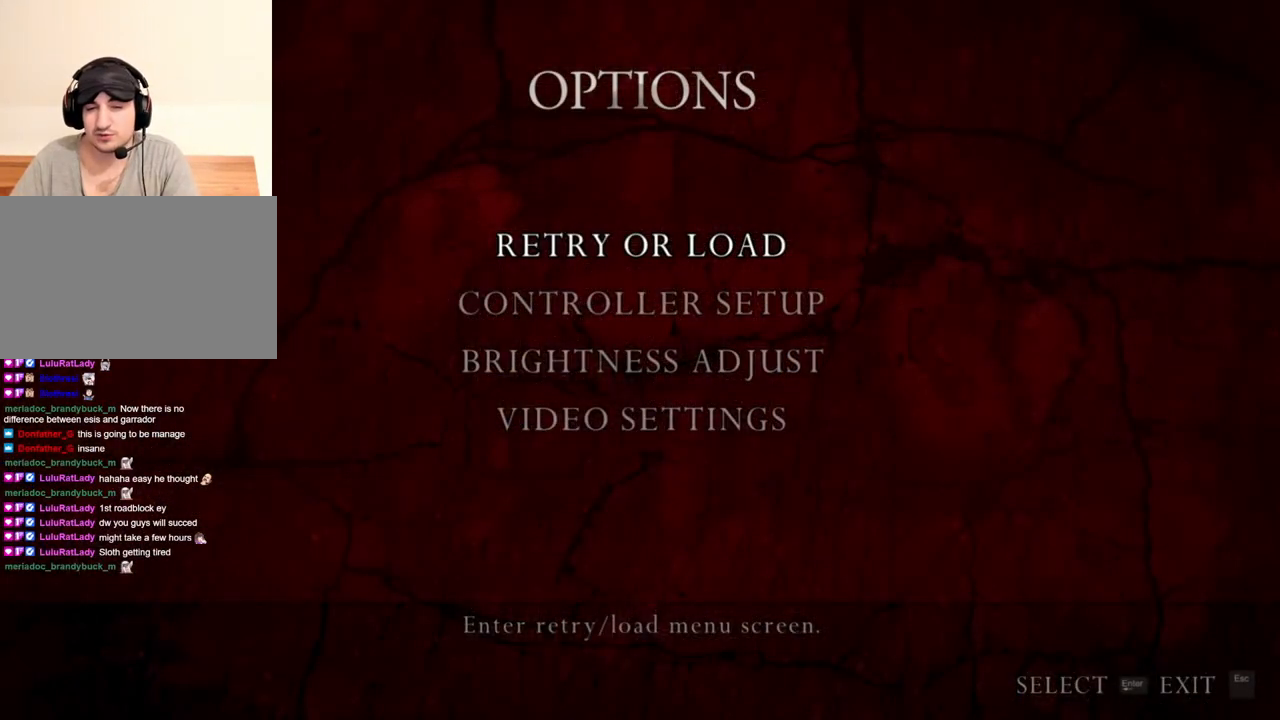
{"keys": [], "mouse": ["right"], "events": []}
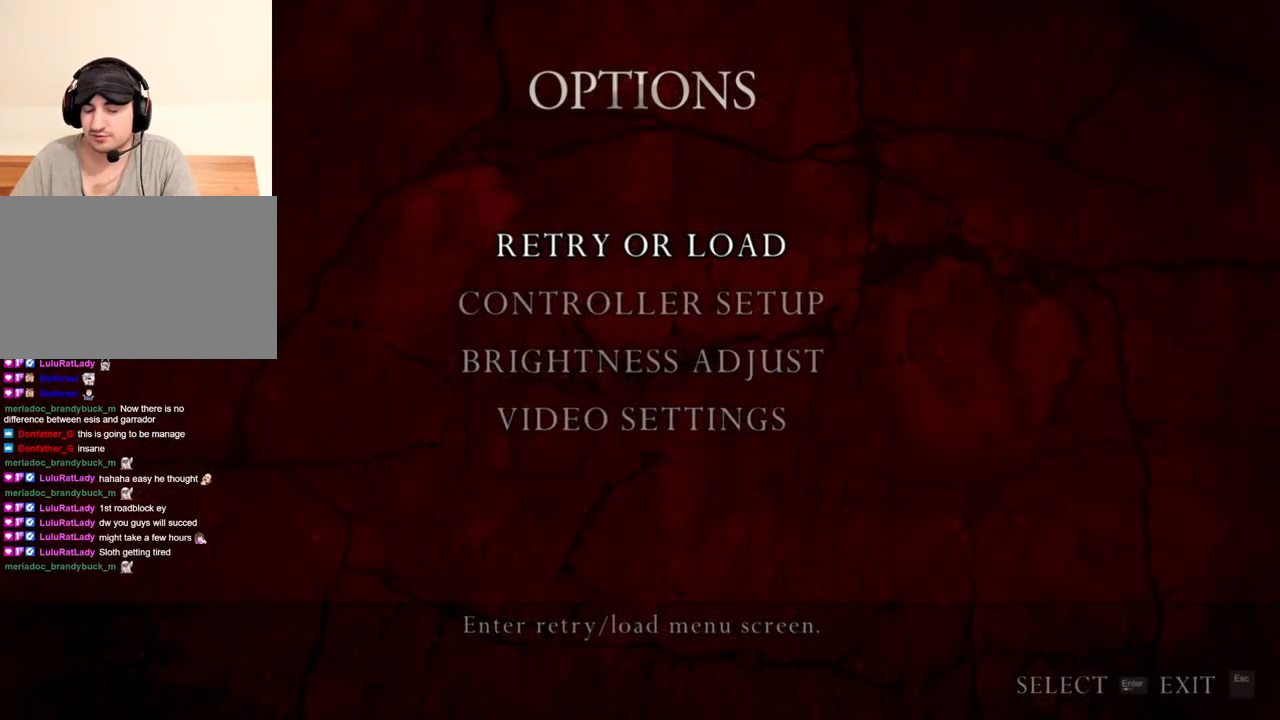
{"keys": [], "mouse": ["right"], "events": []}
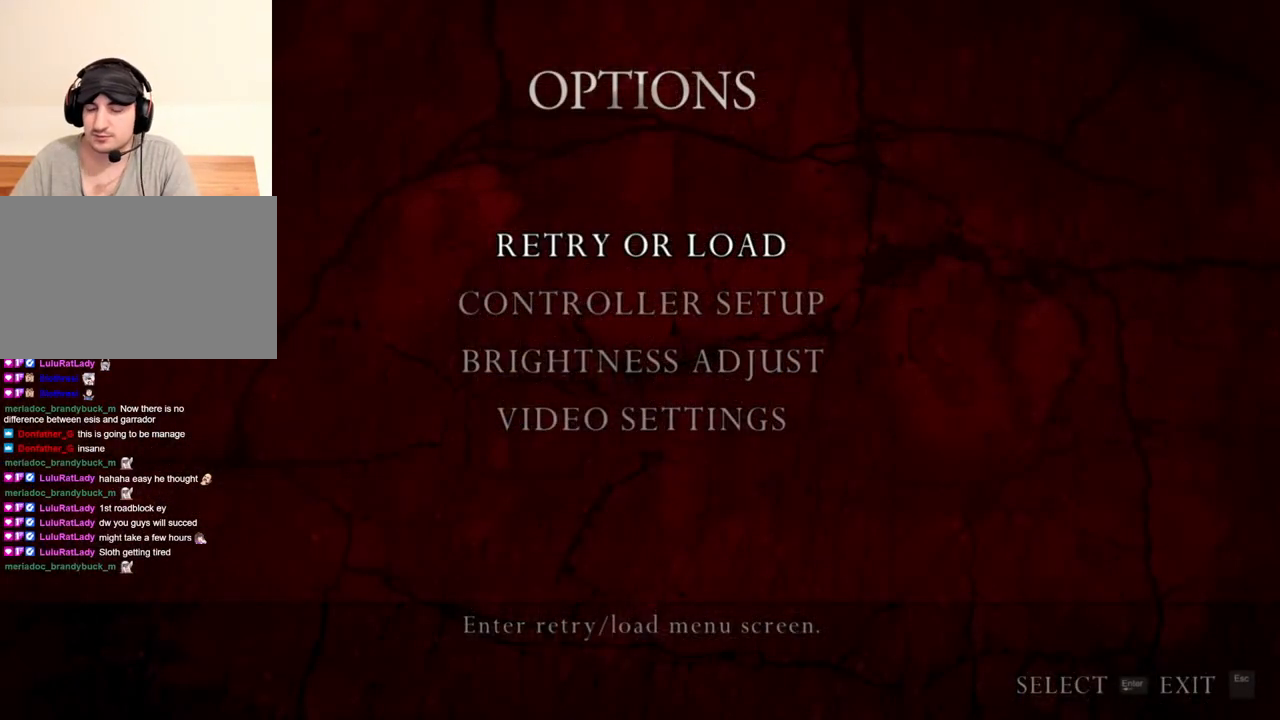
{"keys": [], "mouse": ["right"], "events": []}
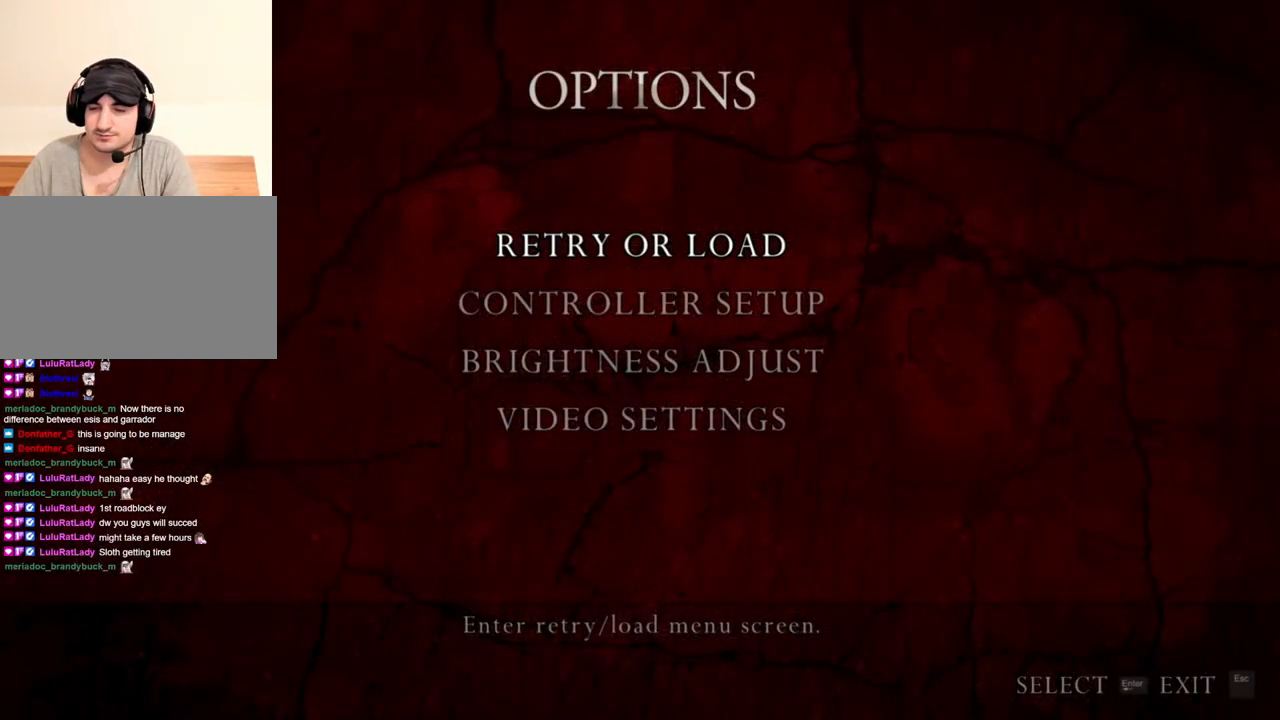
{"keys": [], "mouse": ["right"], "events": []}
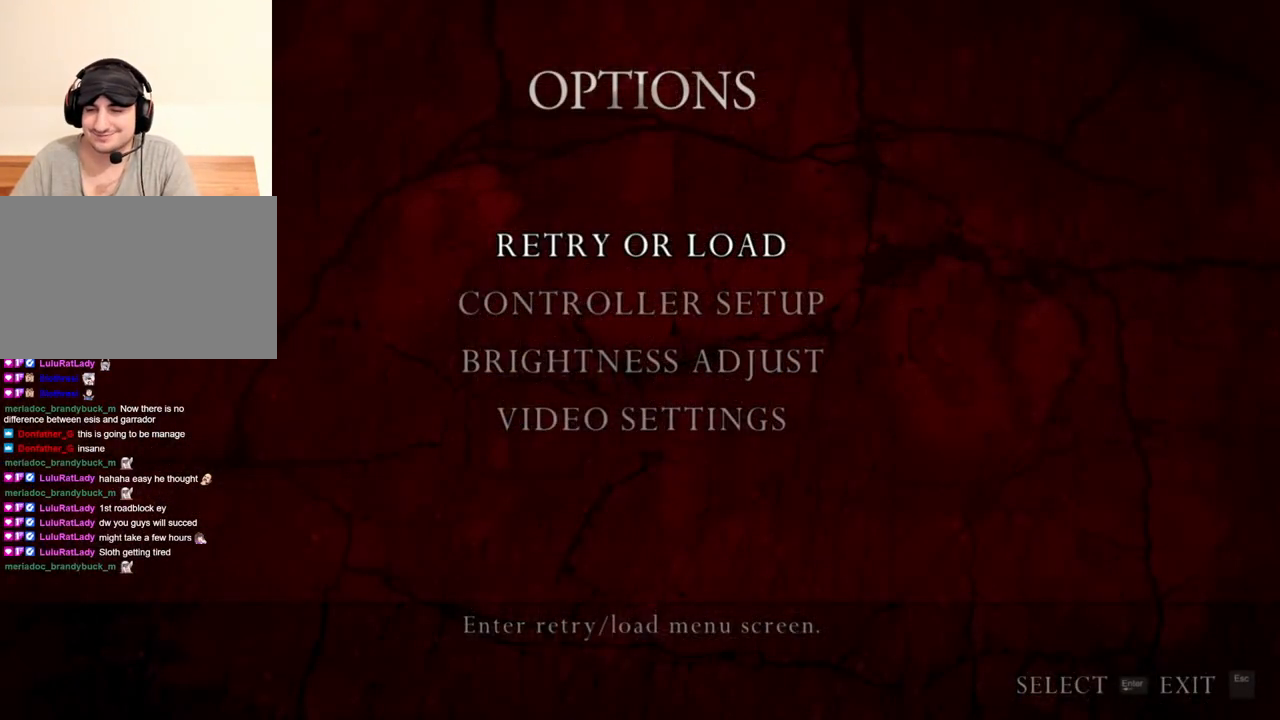
{"keys": [], "mouse": ["right"], "events": []}
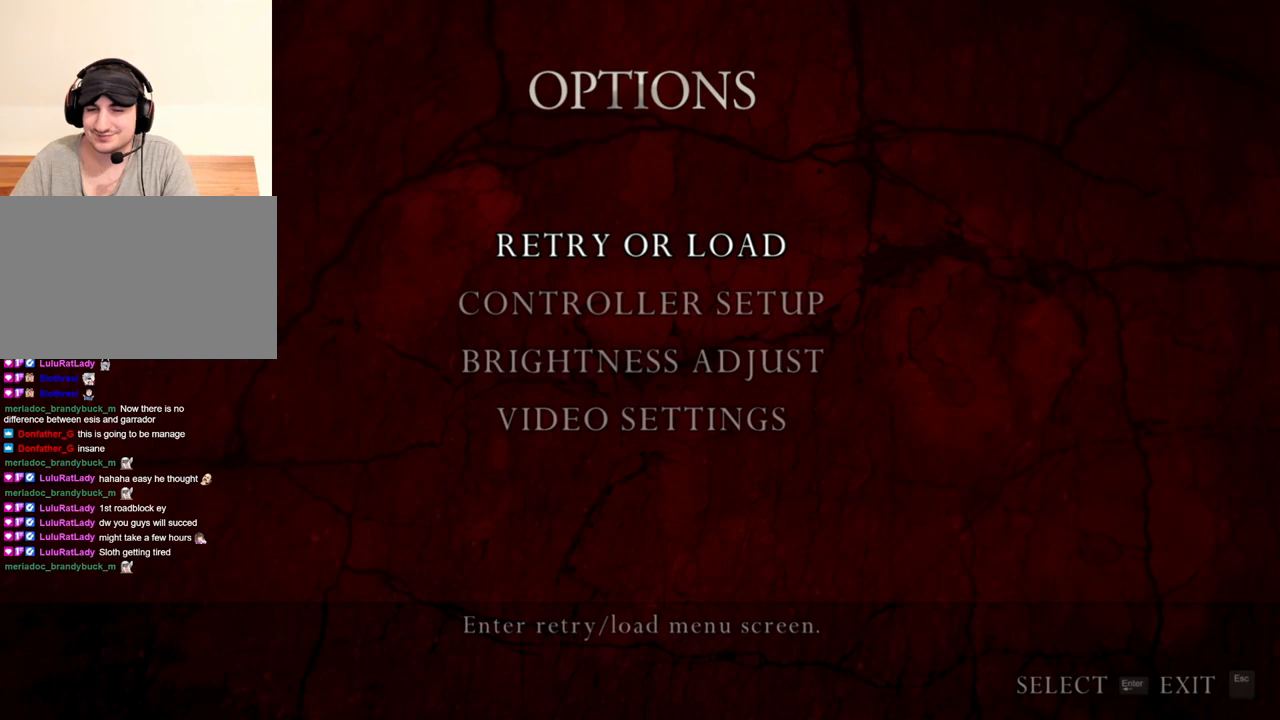
{"keys": [], "mouse": ["right"], "events": []}
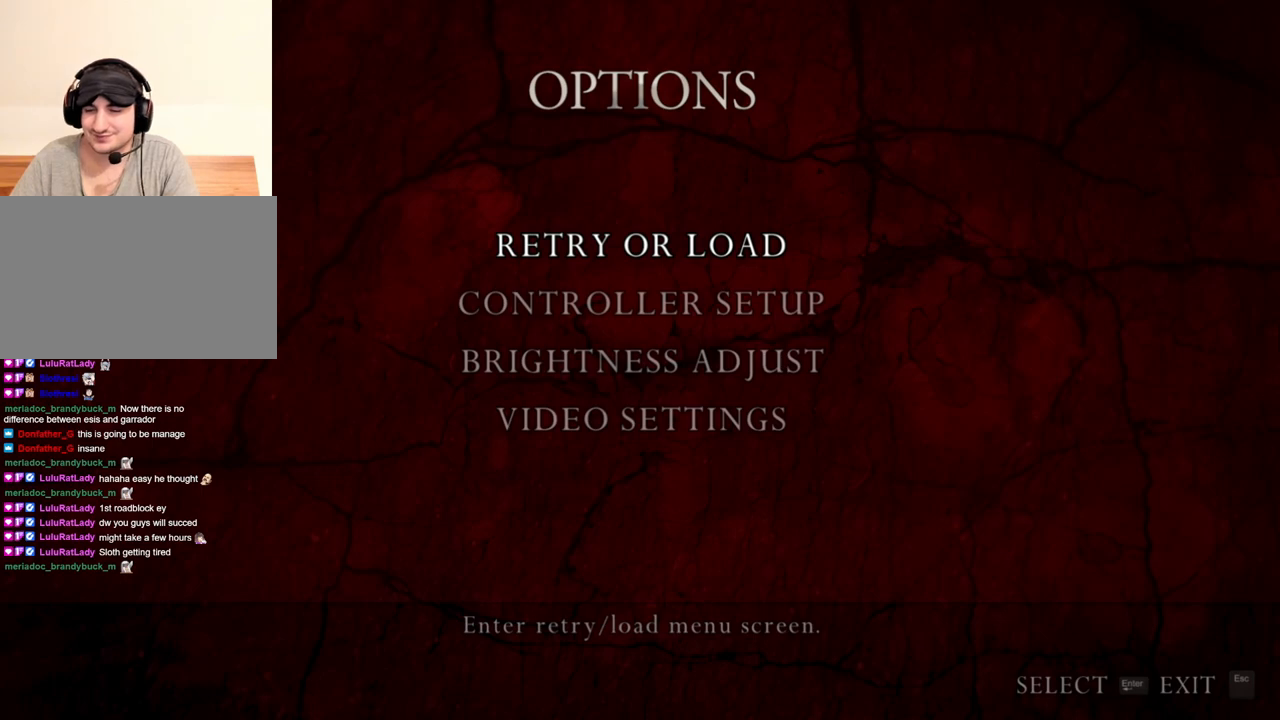
{"keys": [], "mouse": ["right"], "events": []}
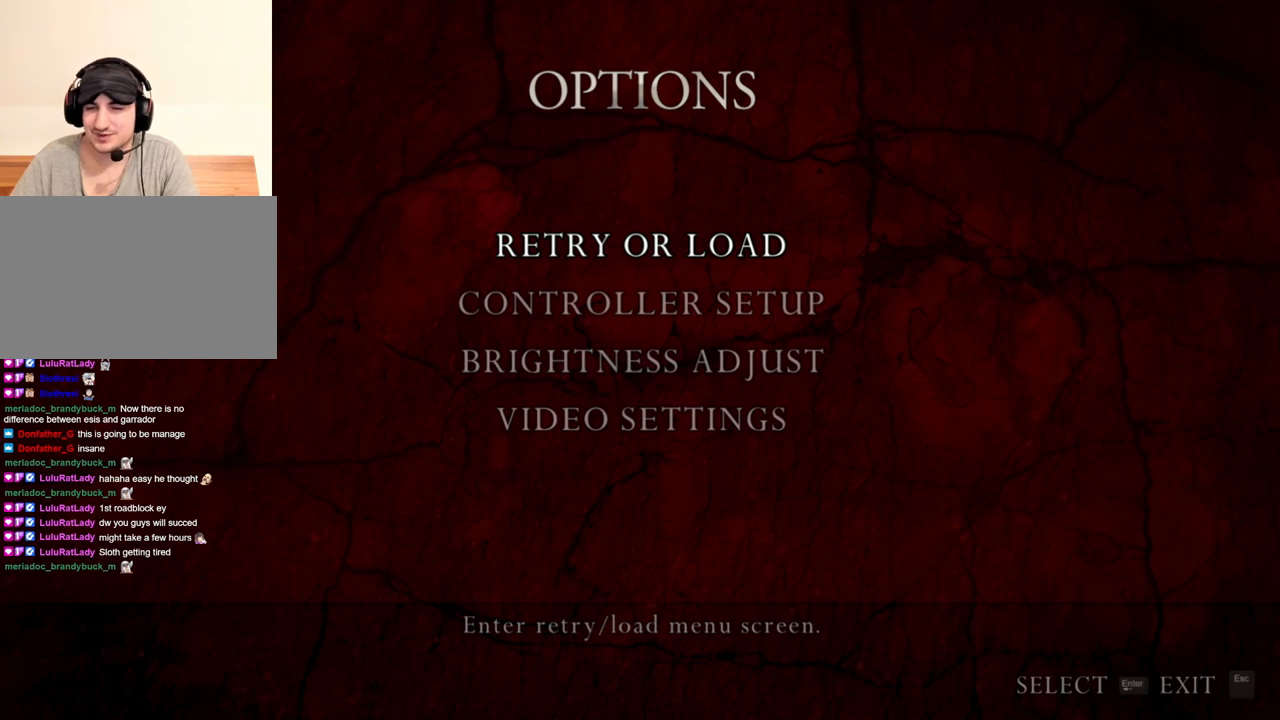
{"keys": [], "mouse": ["right"], "events": []}
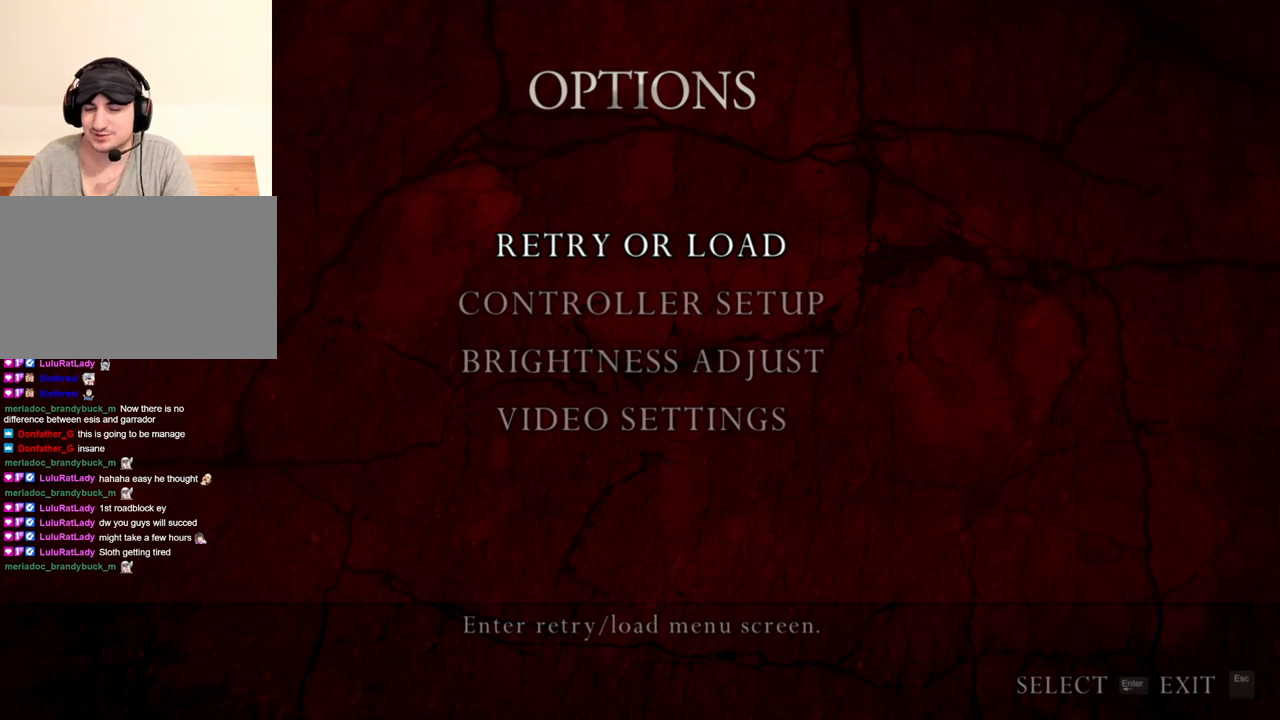
{"keys": [], "mouse": ["right"], "events": []}